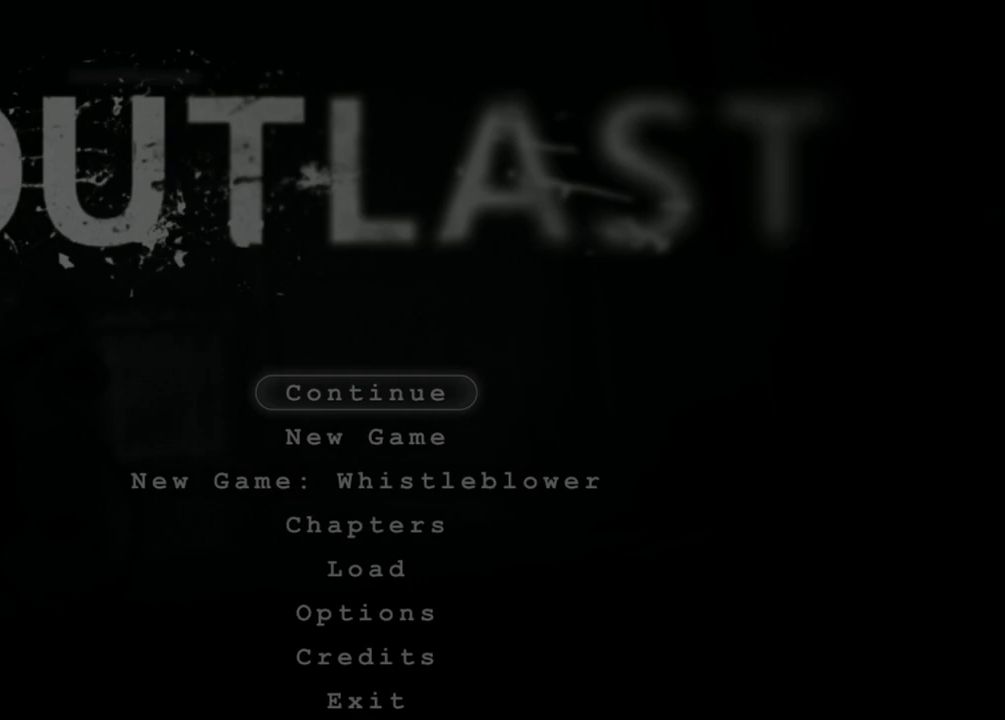
Gameplay with keyboard and mouse; each line is a JSON object with the keys and mouse buttons held at the frame after it. "events" lists presses ("down") and releases ("up") of "1", "2", "3", "4", "5", "a", "alt", "c", "ctrl", "d", "down", "e", "escape", "f", "left", "q", "r", "return", "right", "s", "shift", "space", "tab", "up", "v", "w", "x", "z", "mouse_left", "mouse_middle", "mouse_right", "mouse_wheel_up" and "mouse_wheel_down" between this image and that frame as [ms after this image, input, new state], when the widget could be followed in between. "mouse_left", "mouse_middle", "mouse_right", "mouse_wheel_up", "mouse_wheel_down" = the "left", "middle", "right", "wheel_up", "wheel_down" buttons of the "mouse" list. No other keys are recorded. Mouse movement is not recorded.
{"keys": ["down"], "mouse": [], "events": [[383, "down", "down"], [417, "down", "up"], [483, "down", "down"]]}
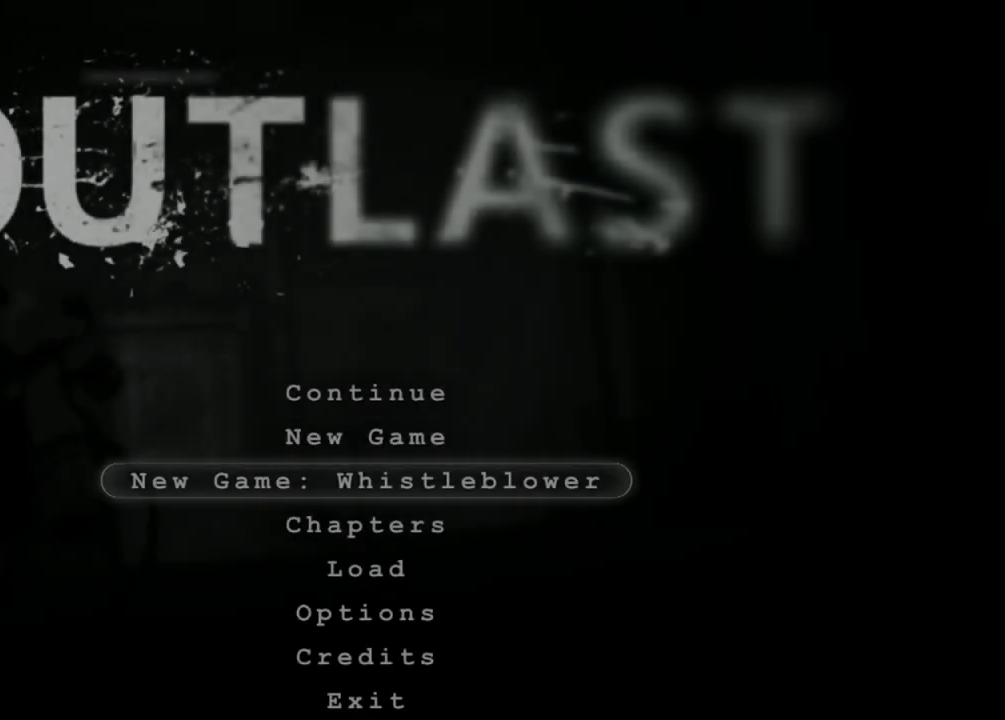
{"keys": [], "mouse": [], "events": [[33, "down", "up"], [100, "down", "down"], [167, "down", "up"], [233, "down", "down"], [300, "down", "up"], [350, "space", "down"], [450, "space", "up"]]}
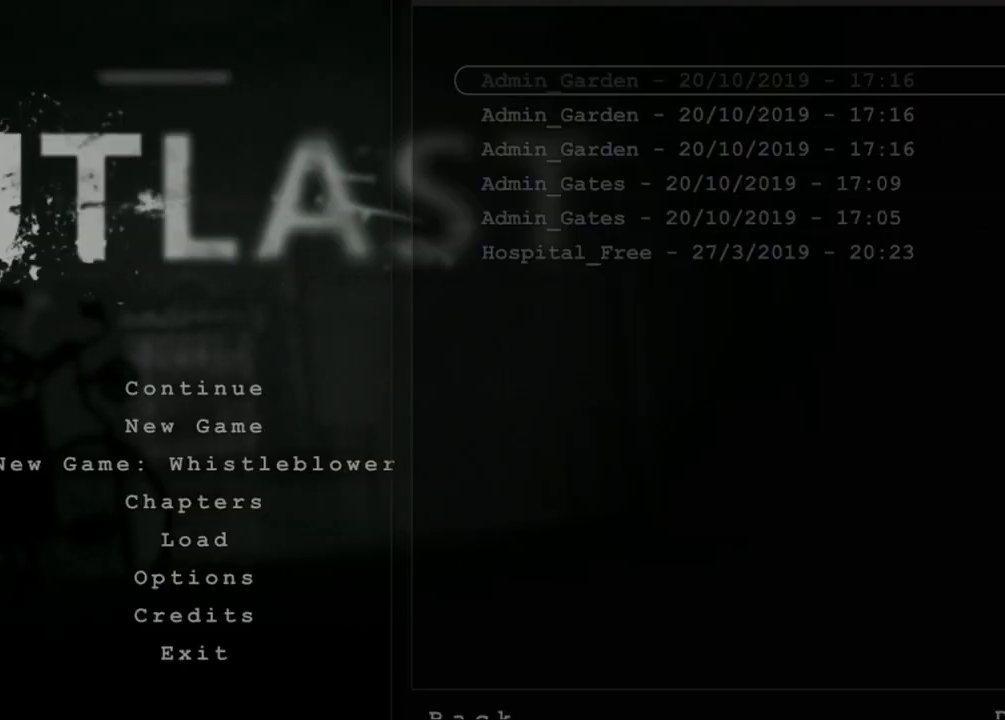
{"keys": [], "mouse": [], "events": []}
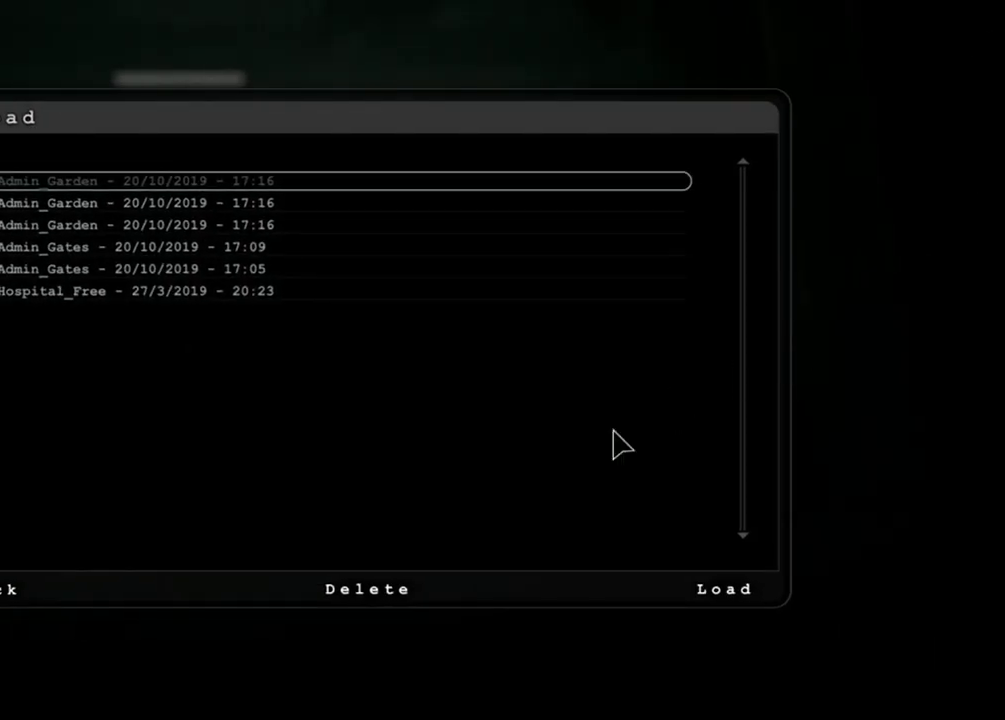
{"keys": [], "mouse": [], "events": [[250, "mouse_left", "down"], [333, "mouse_left", "up"], [383, "mouse_left", "down"], [483, "mouse_left", "up"]]}
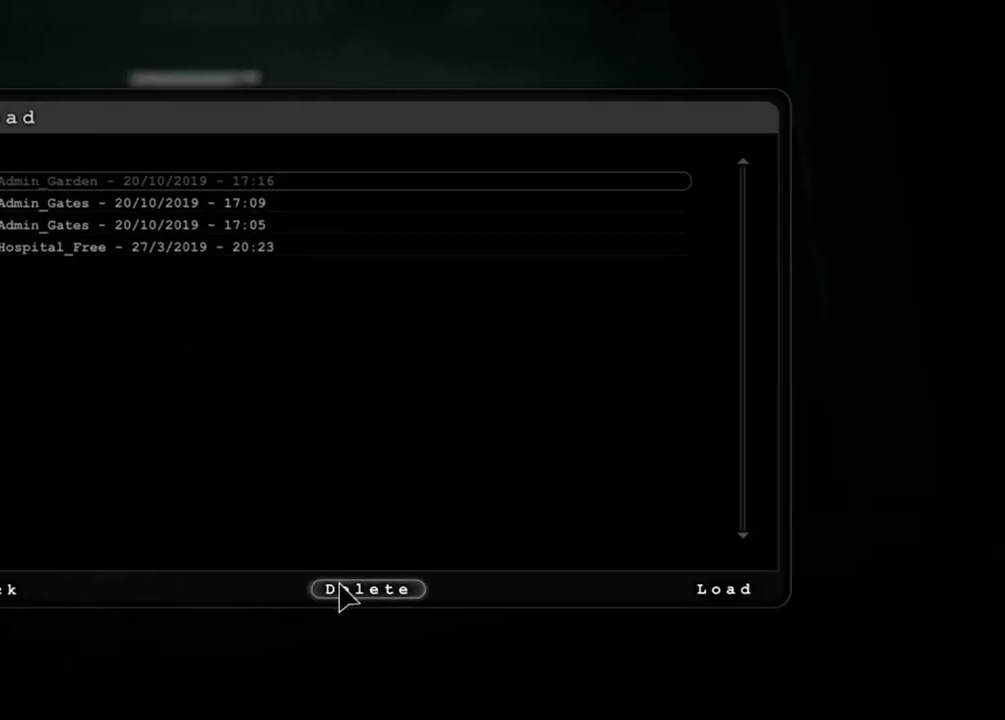
{"keys": [], "mouse": ["left"], "events": [[17, "mouse_left", "down"], [167, "mouse_left", "up"], [217, "mouse_left", "down"], [300, "mouse_left", "up"], [450, "mouse_left", "down"]]}
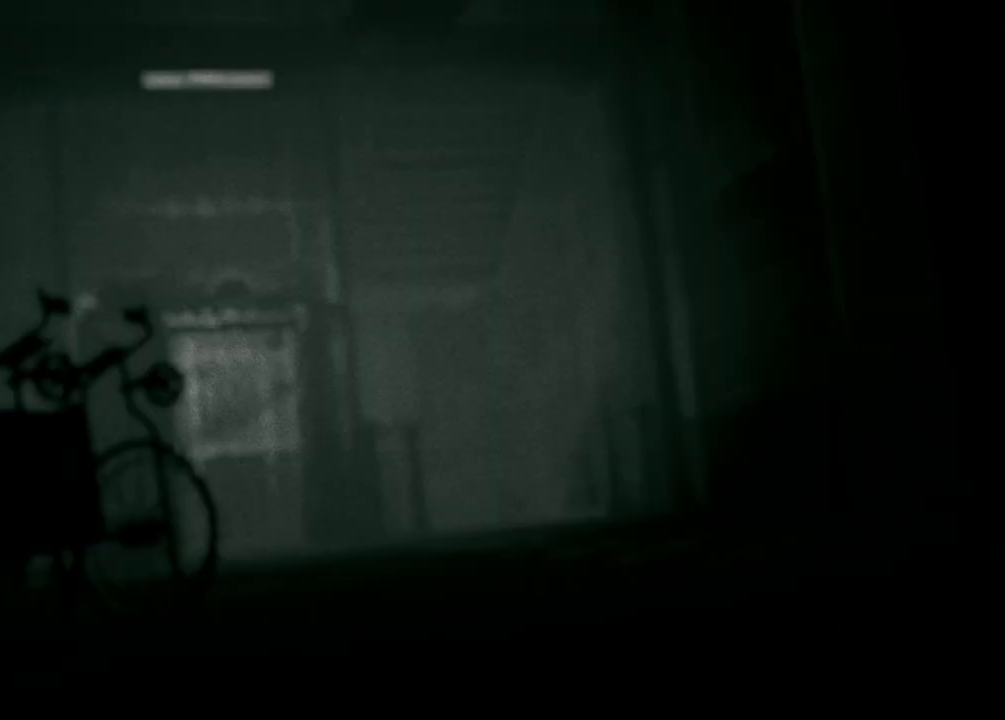
{"keys": [], "mouse": [], "events": [[33, "mouse_left", "up"]]}
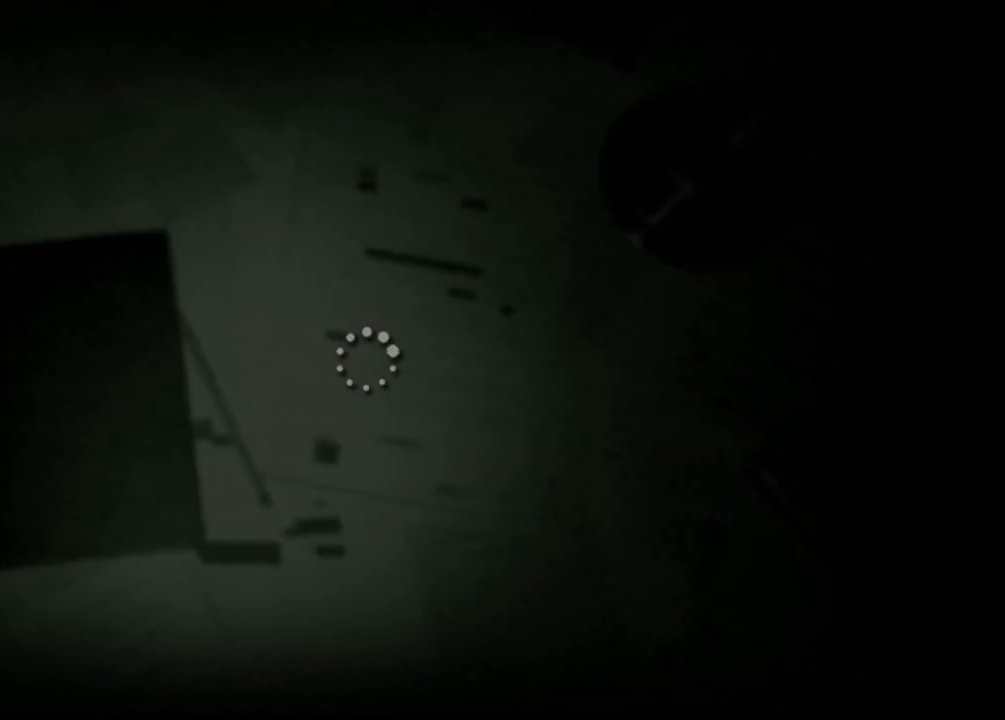
{"keys": [], "mouse": [], "events": []}
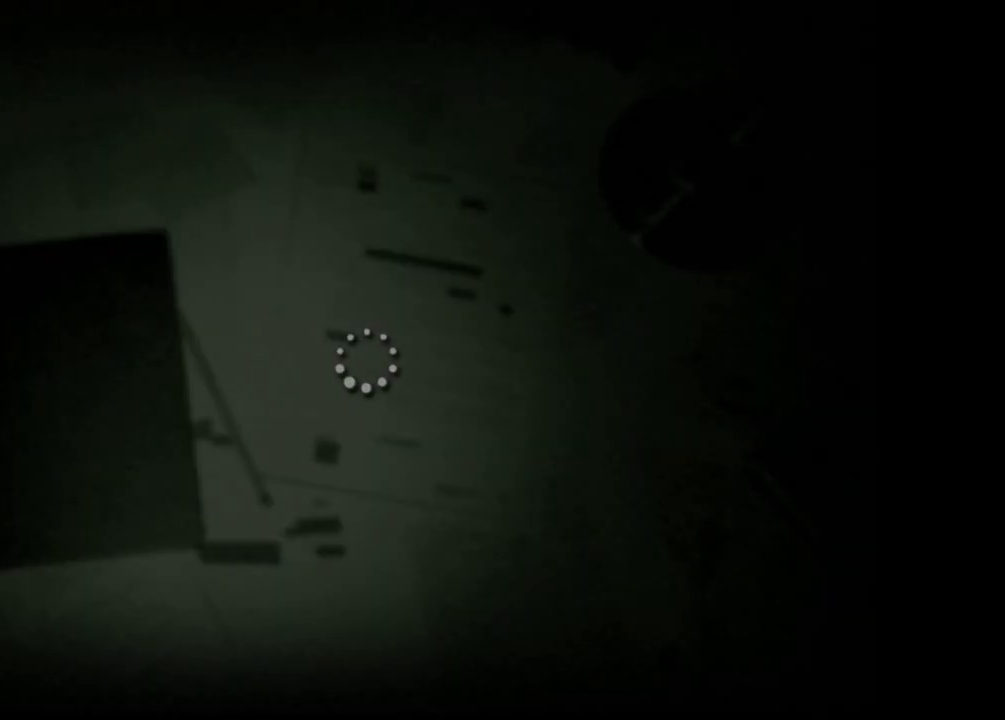
{"keys": [], "mouse": [], "events": []}
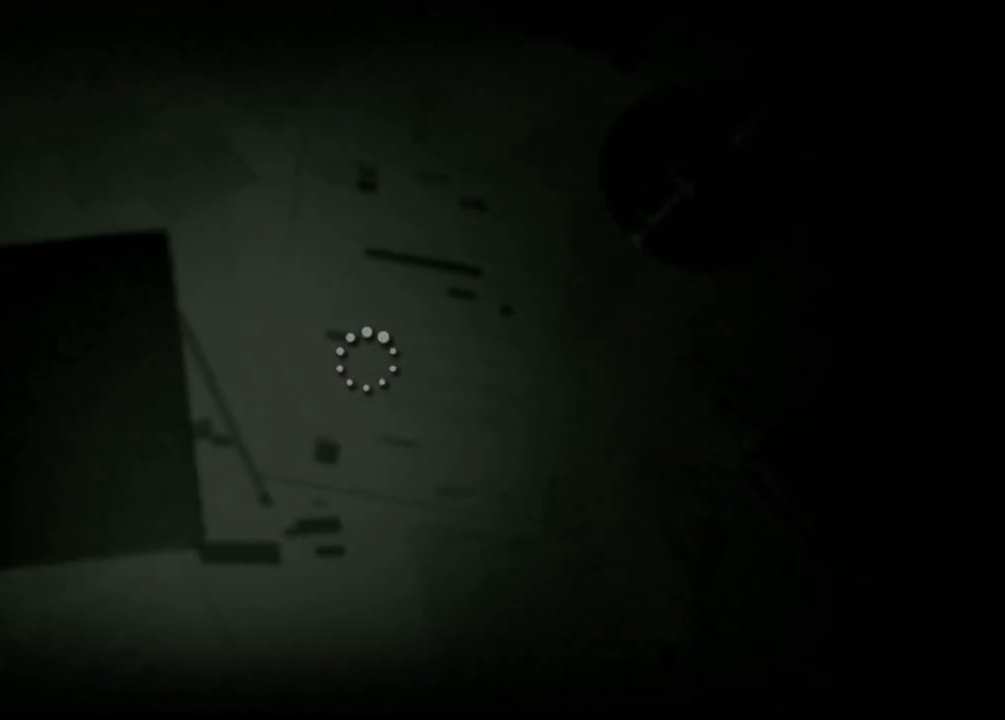
{"keys": [], "mouse": [], "events": []}
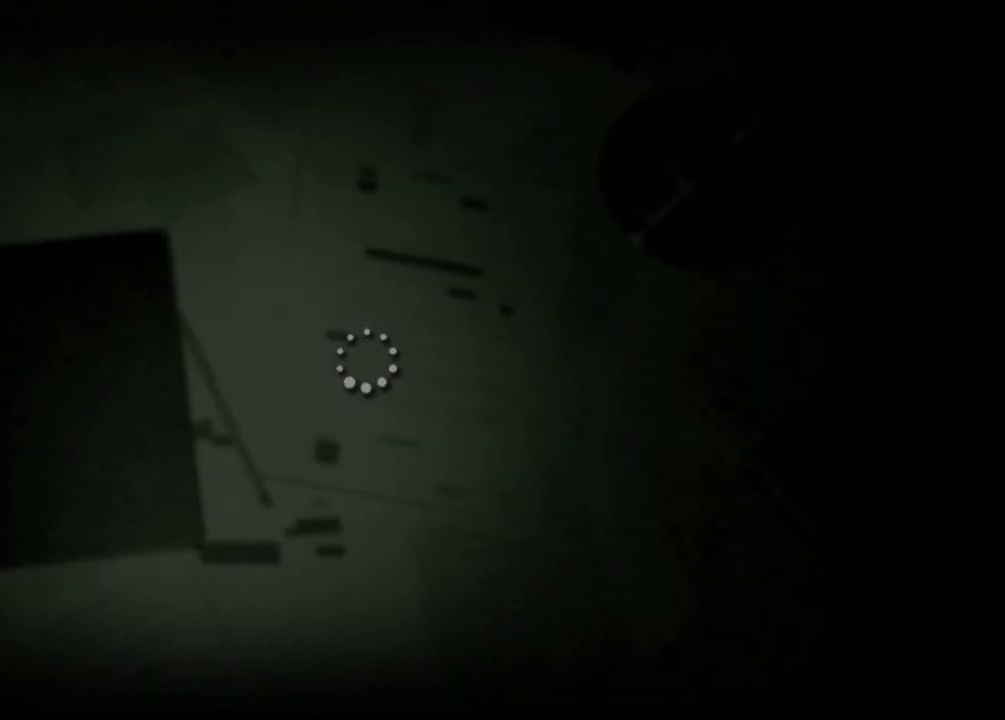
{"keys": [], "mouse": [], "events": []}
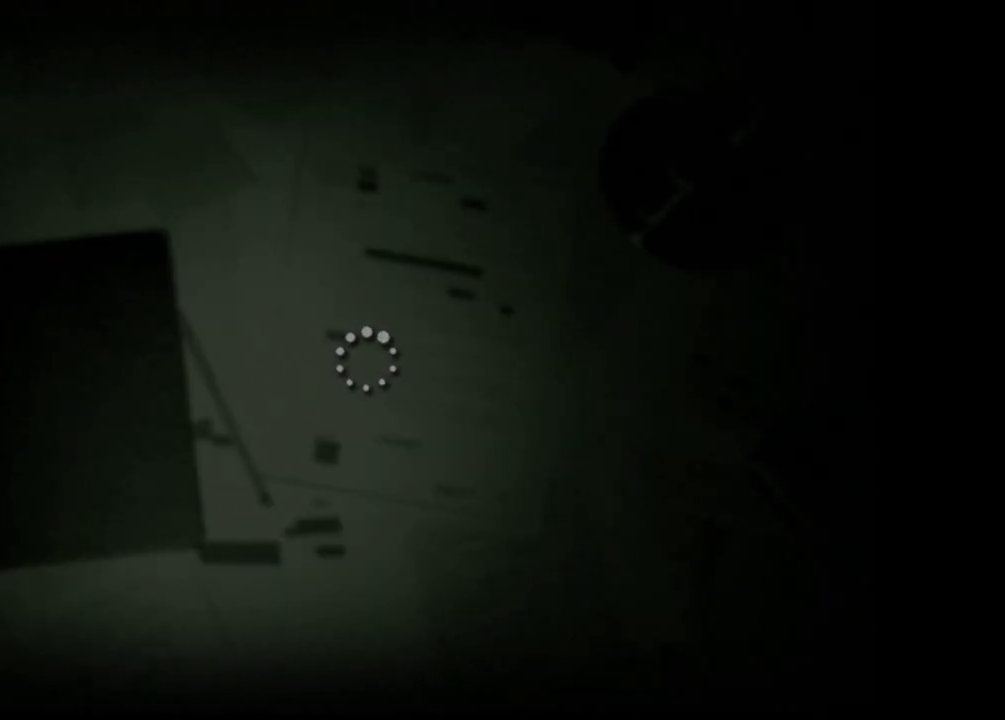
{"keys": [], "mouse": [], "events": []}
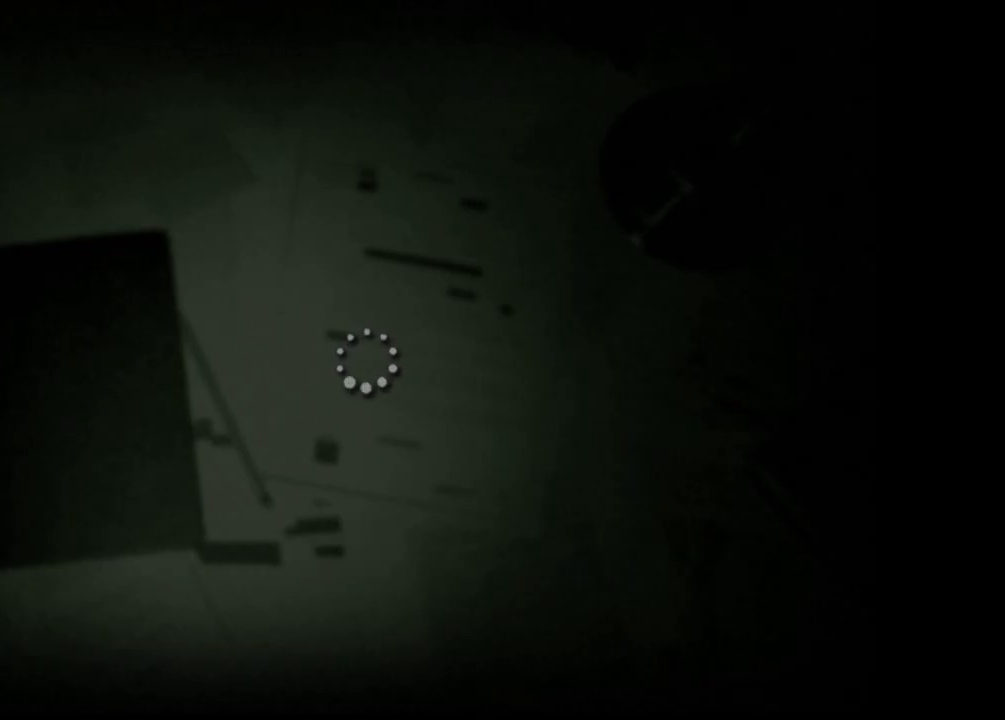
{"keys": ["shift"], "mouse": [], "events": [[133, "shift", "down"]]}
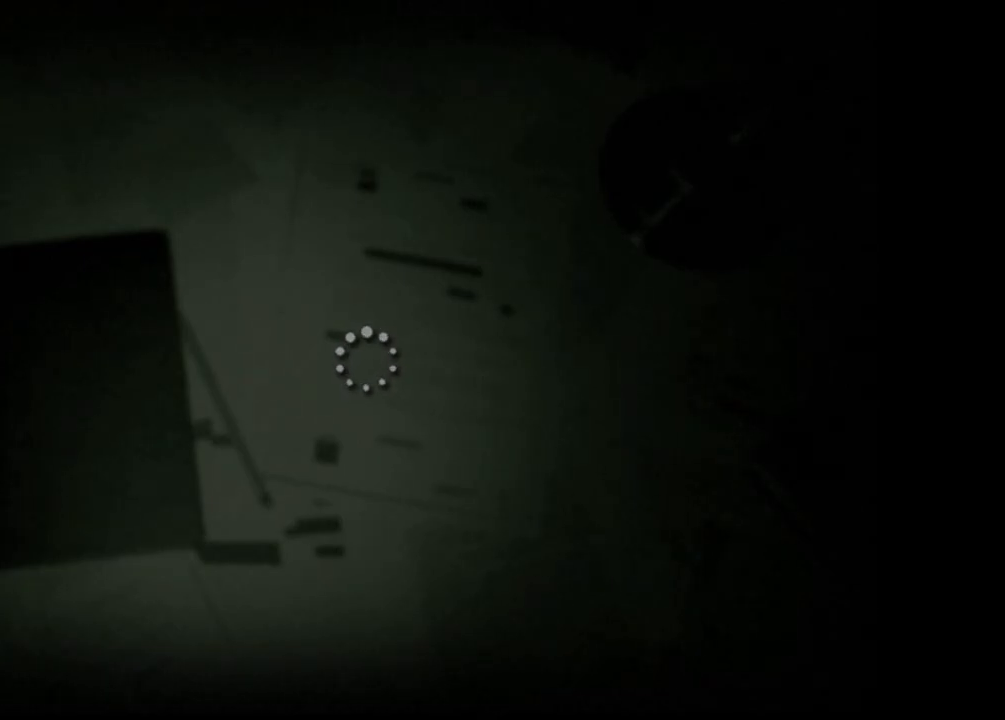
{"keys": ["shift"], "mouse": [], "events": []}
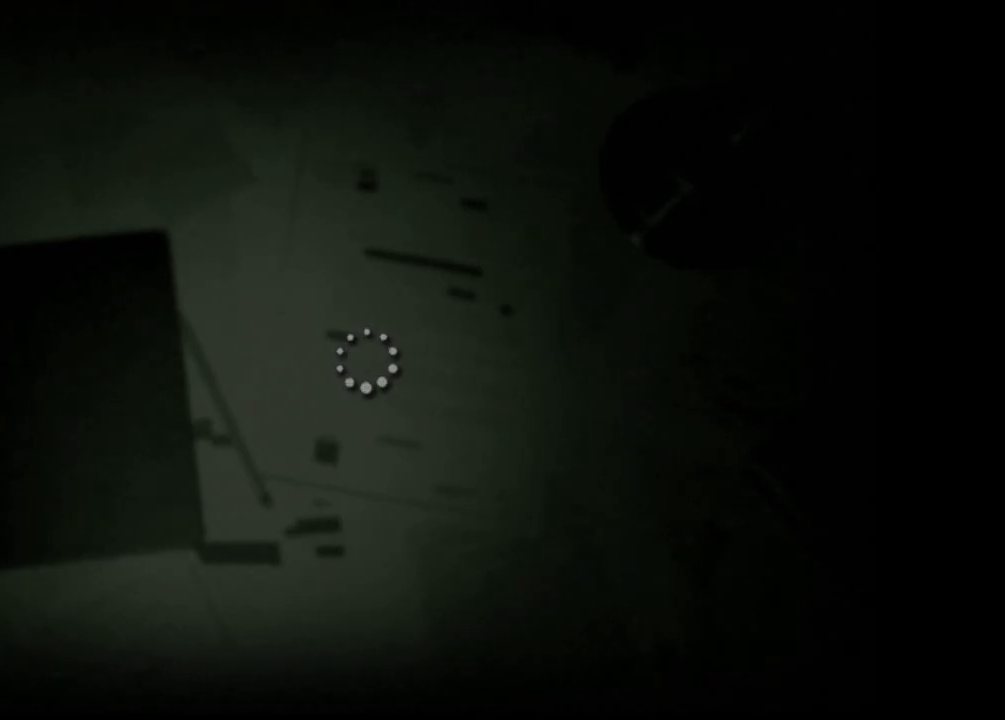
{"keys": ["shift"], "mouse": [], "events": []}
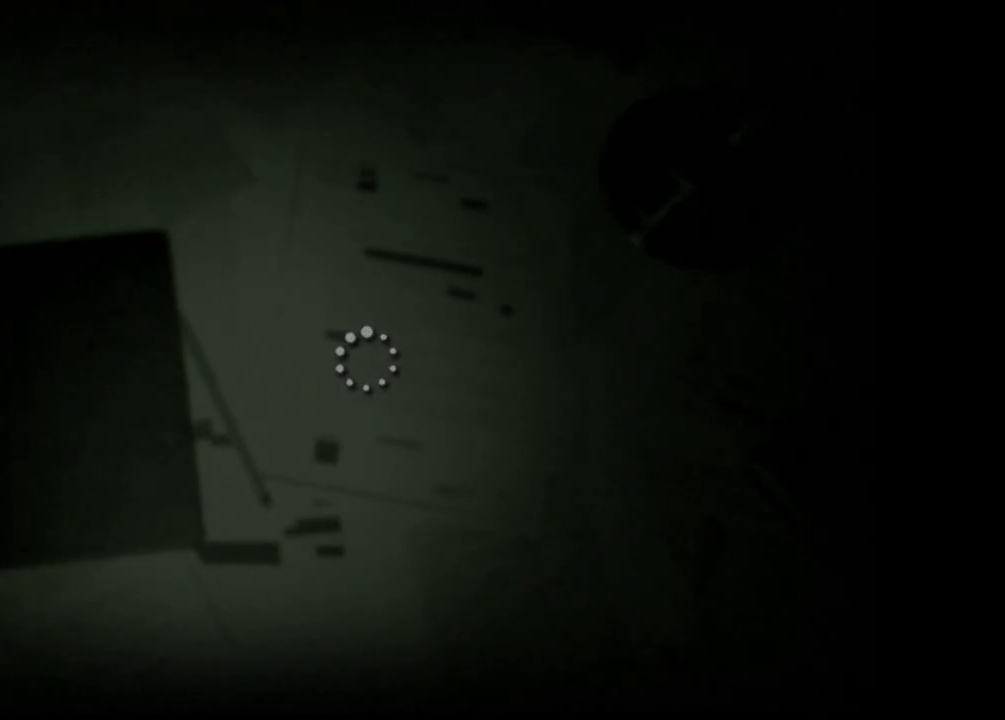
{"keys": ["shift"], "mouse": [], "events": []}
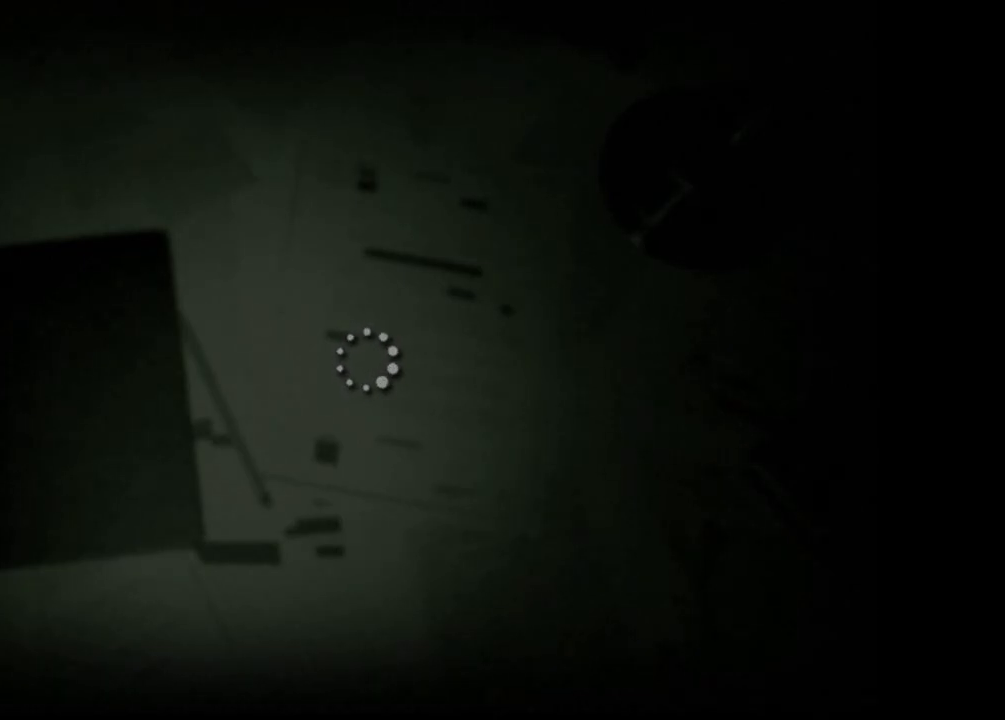
{"keys": ["shift", "w"], "mouse": [], "events": [[483, "w", "down"]]}
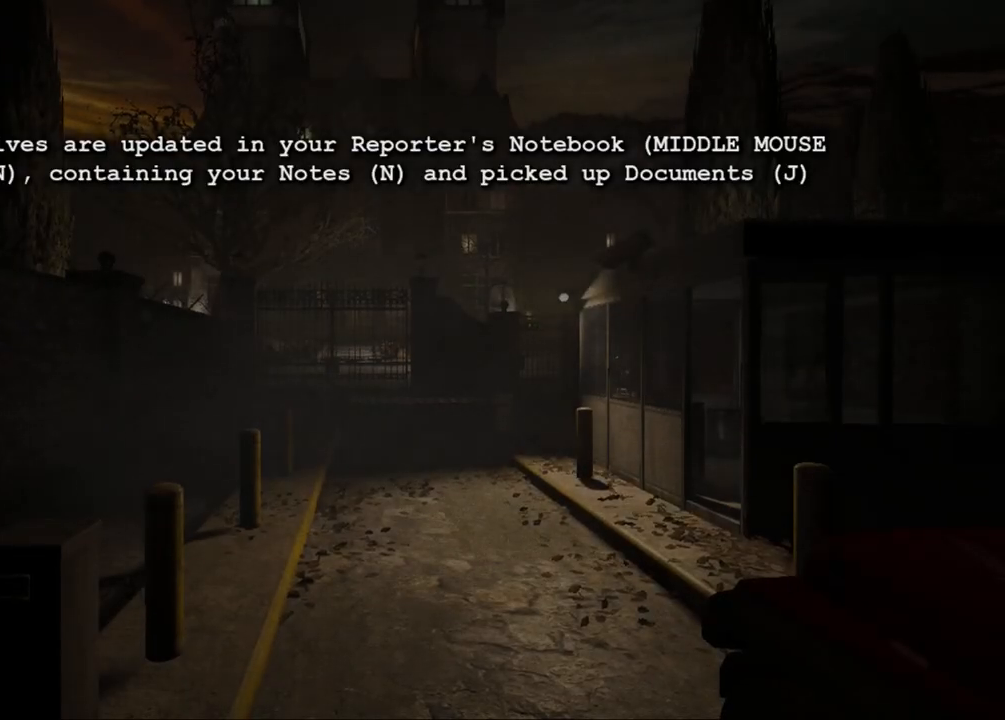
{"keys": ["shift", "w"], "mouse": [], "events": []}
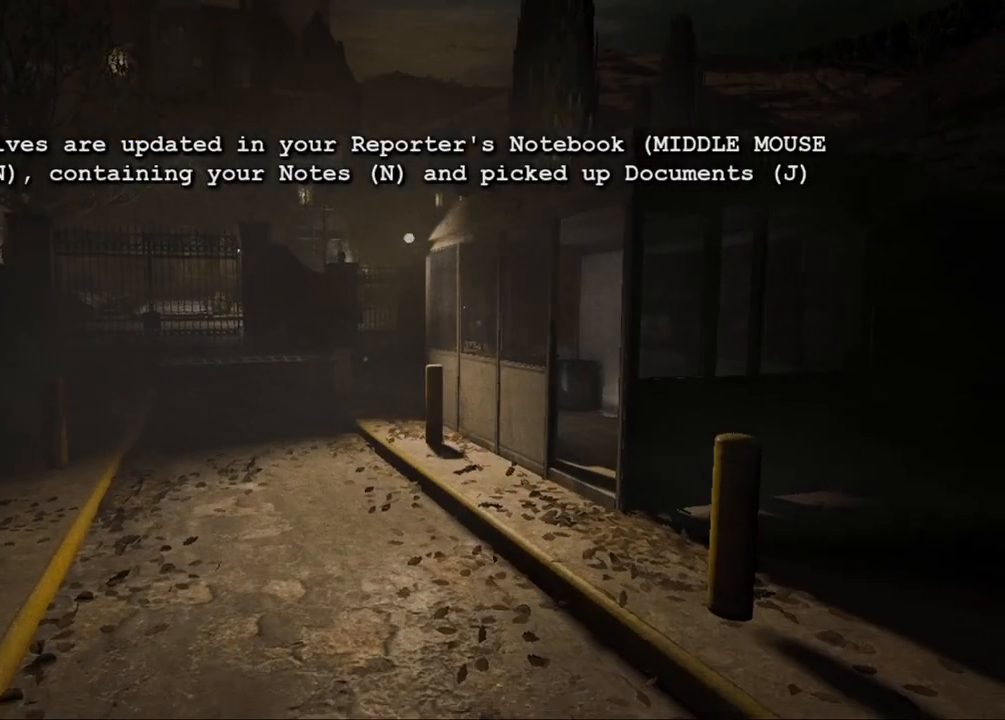
{"keys": ["shift", "w"], "mouse": [], "events": []}
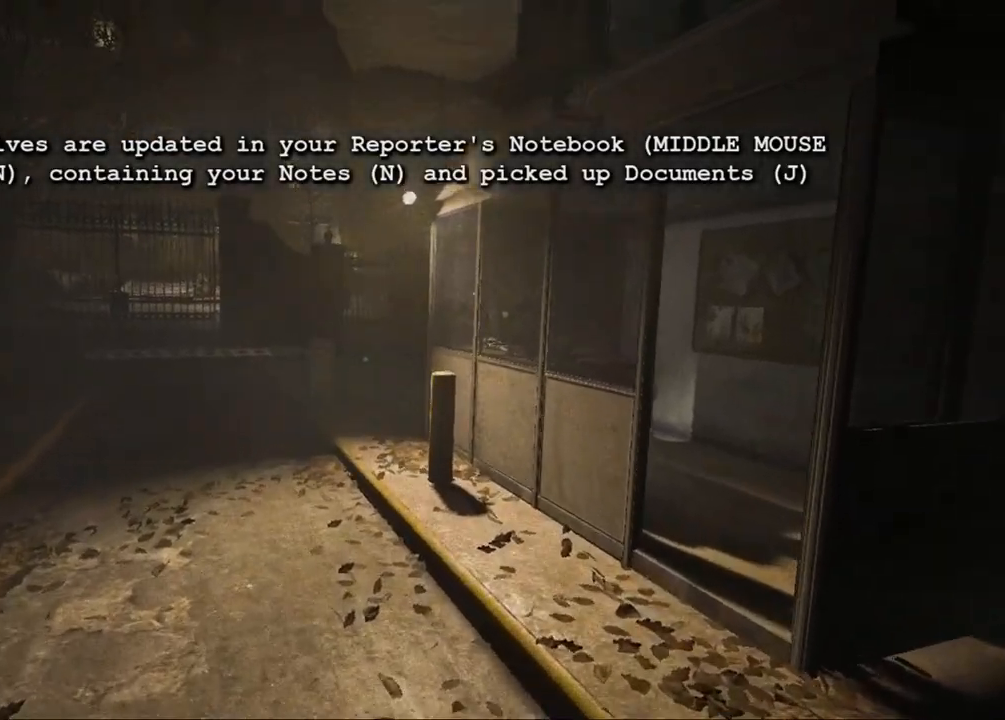
{"keys": ["shift", "w"], "mouse": [], "events": []}
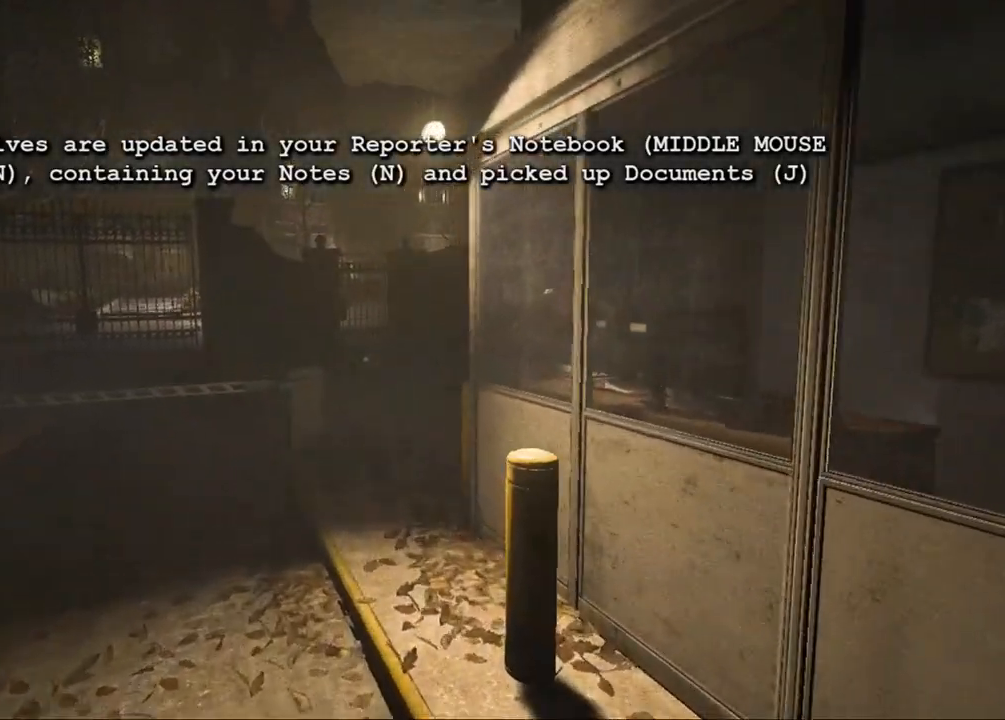
{"keys": ["shift", "w"], "mouse": [], "events": []}
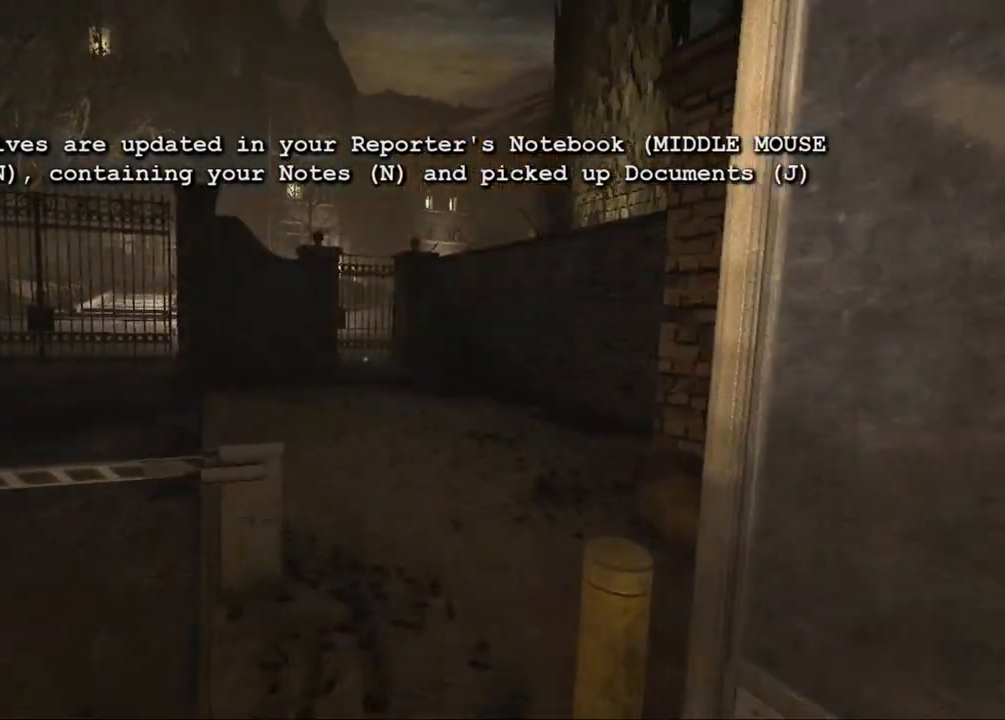
{"keys": ["shift", "w"], "mouse": [], "events": []}
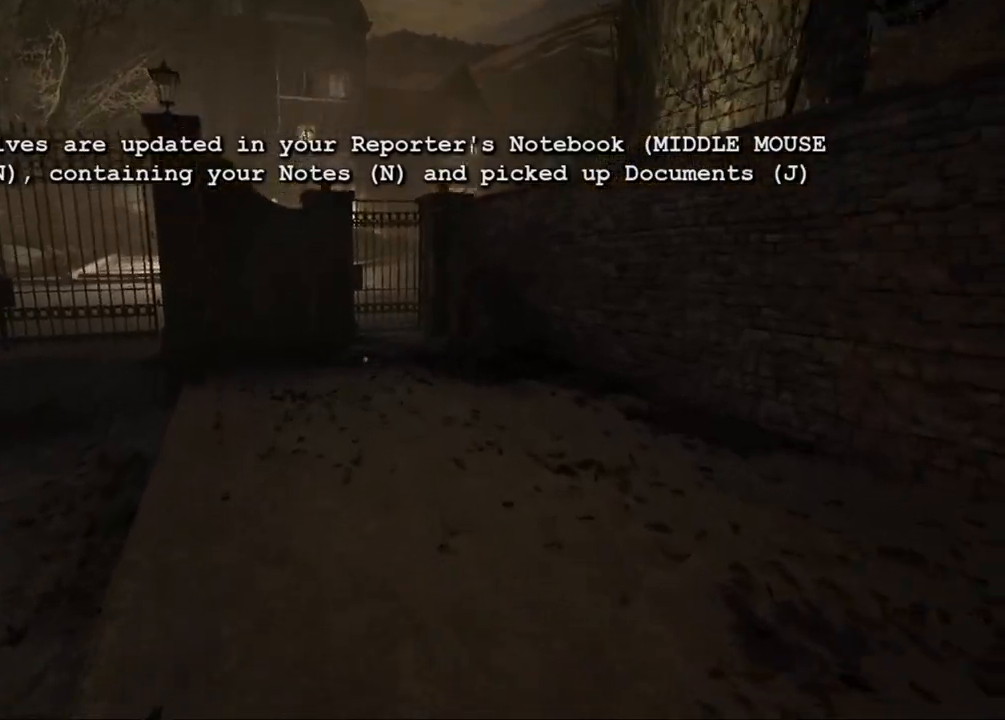
{"keys": ["shift", "w"], "mouse": [], "events": []}
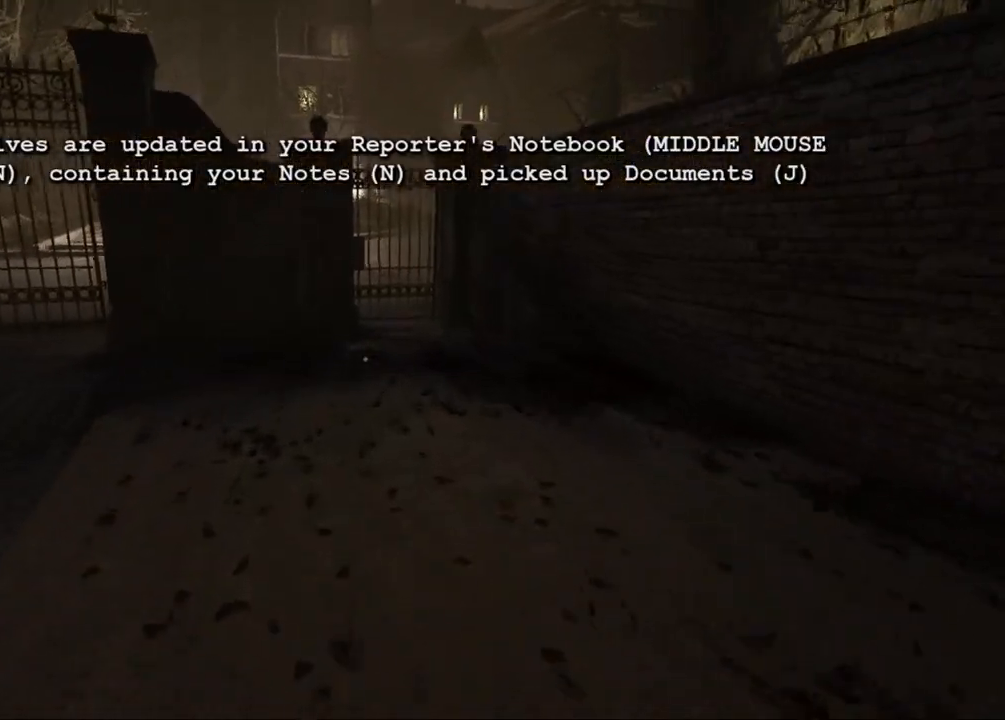
{"keys": ["shift", "w"], "mouse": [], "events": []}
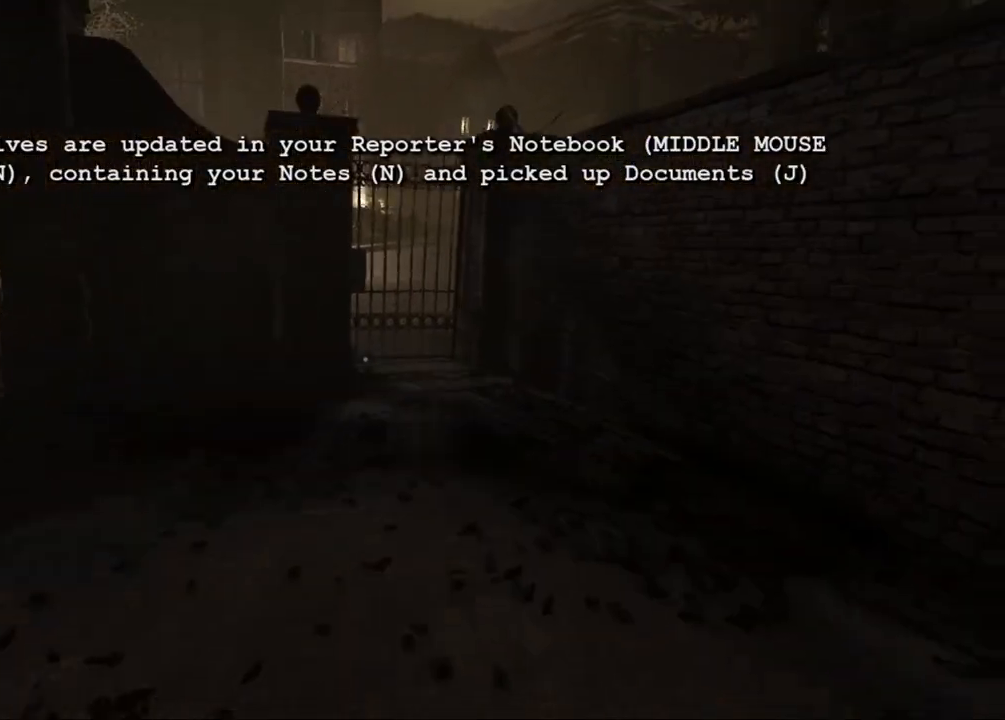
{"keys": ["shift", "w"], "mouse": [], "events": []}
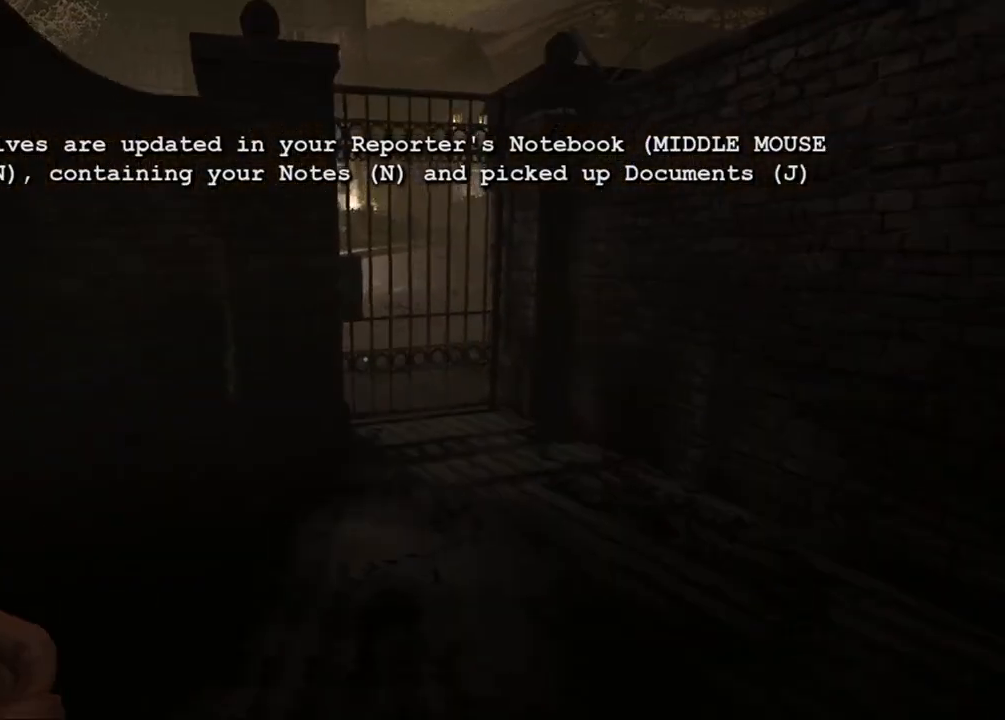
{"keys": ["shift", "w"], "mouse": [], "events": [[17, "space", "down"], [150, "space", "up"], [200, "w", "up"], [433, "w", "down"]]}
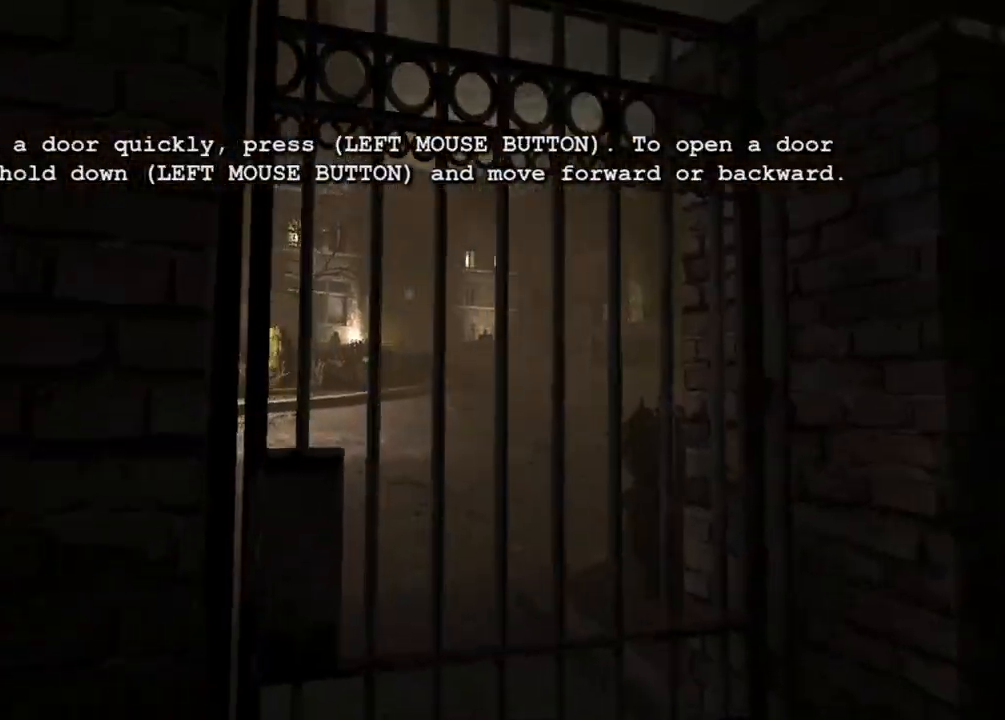
{"keys": ["shift", "w"], "mouse": ["left"], "events": [[67, "mouse_left", "down"]]}
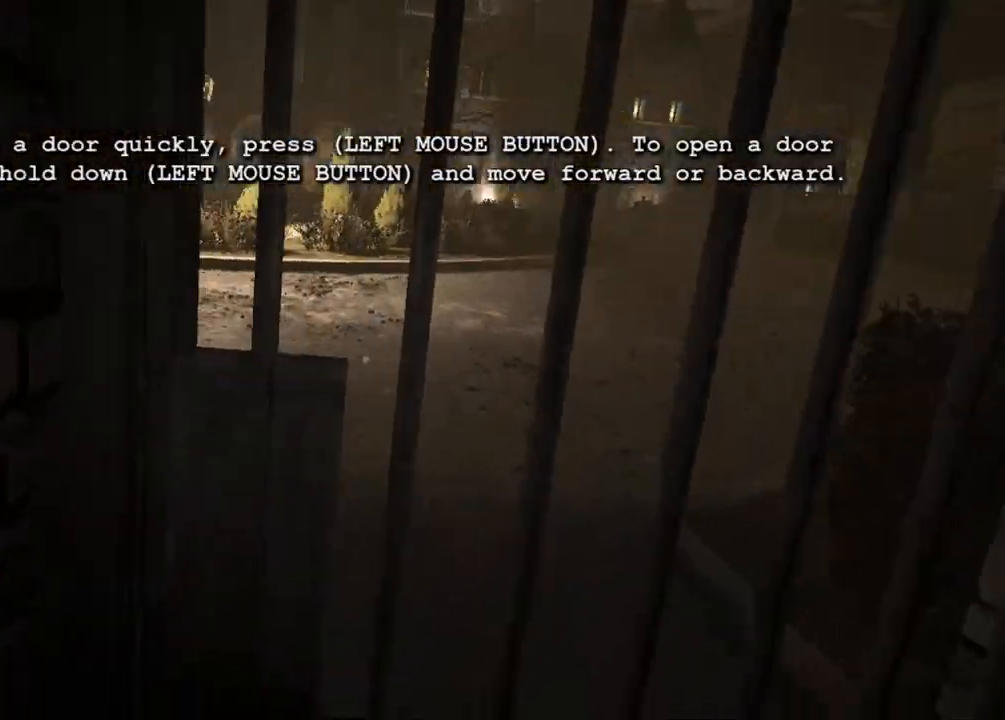
{"keys": ["shift", "w"], "mouse": [], "events": [[83, "mouse_left", "up"]]}
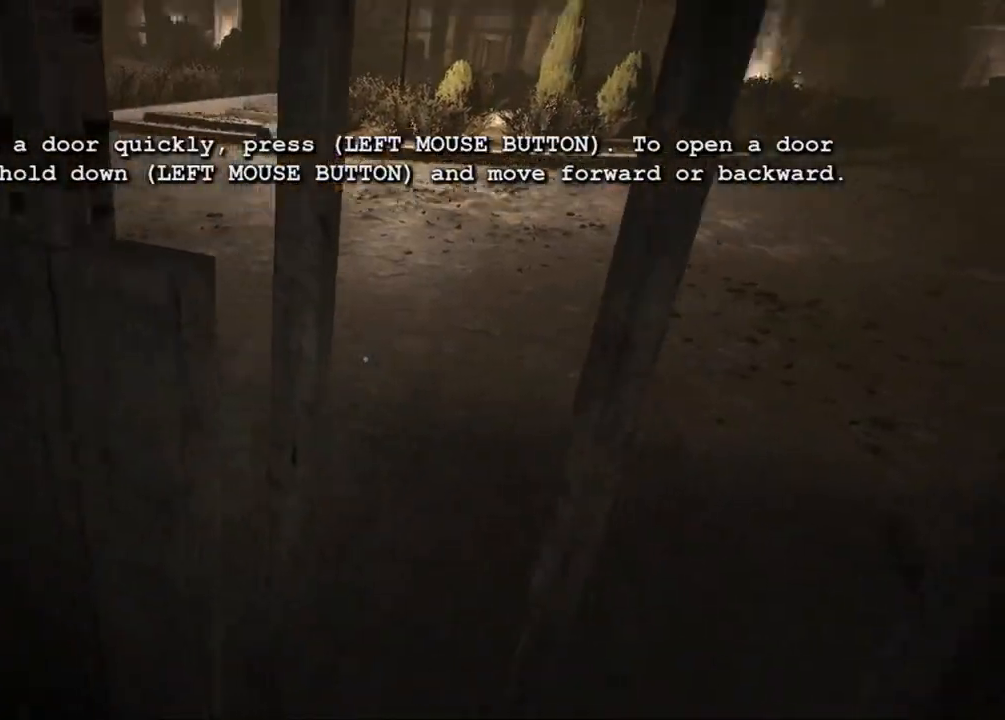
{"keys": ["shift", "w"], "mouse": [], "events": []}
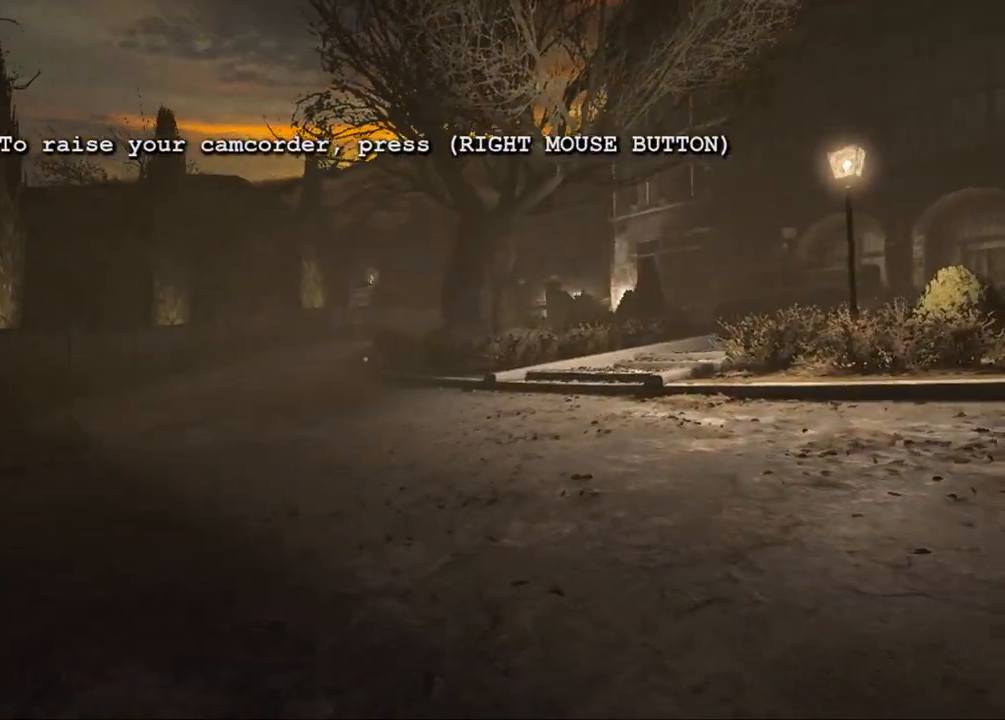
{"keys": ["shift", "w"], "mouse": [], "events": []}
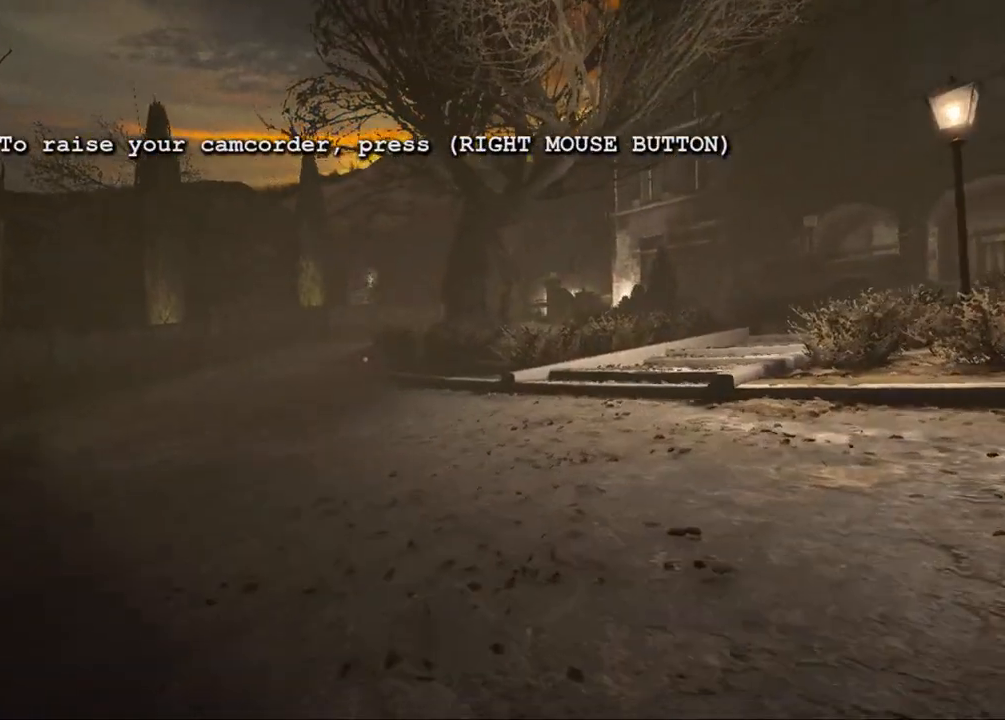
{"keys": ["shift", "w"], "mouse": [], "events": []}
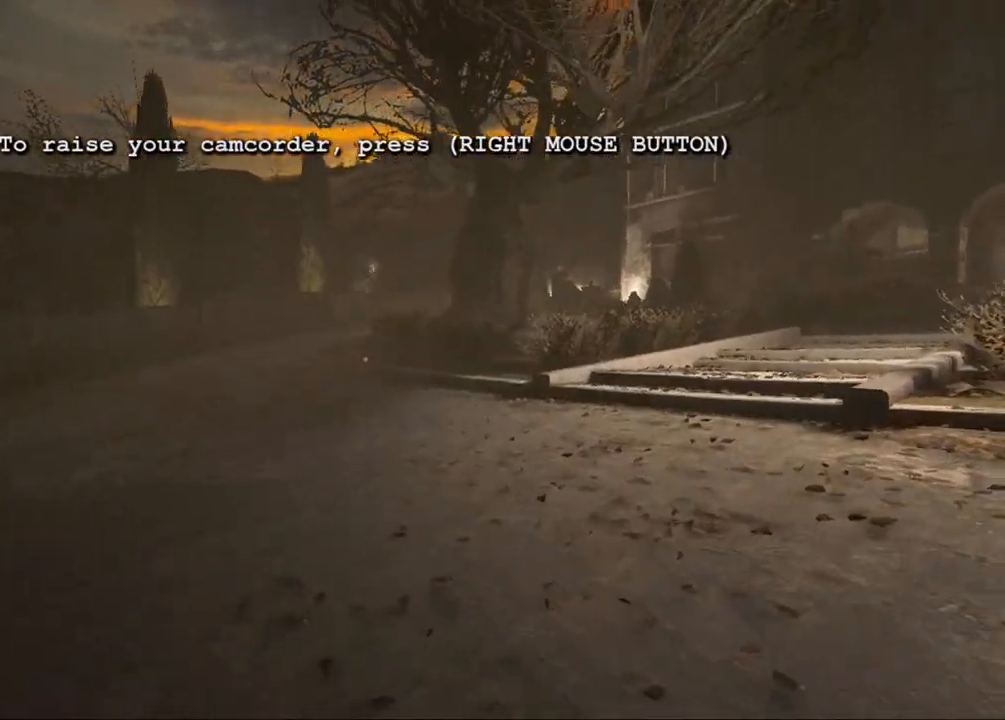
{"keys": ["shift", "w"], "mouse": [], "events": []}